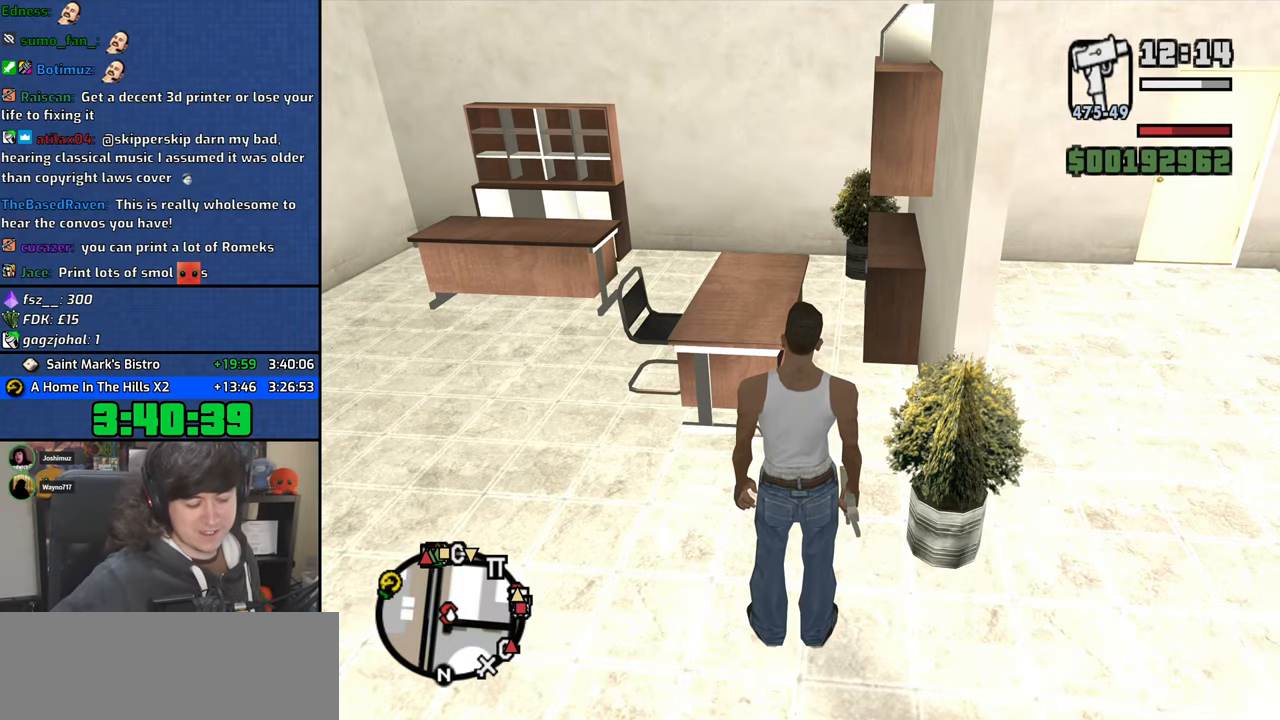
Gameplay with keyboard and mouse; each line is a JSON object with the keys and mouse buttons held at the frame after it. "events" lists presses ("down") and releases ("up") of "1", "2", "3", "4", "5", "6", "a", "alt", "b", "c", "ctrl", "d", "down", "e", "escape", "f", "f1", "f2", "f3", "g", "h", "left", "n", "num2", "q", "r", "right", "s", "shift", "space", "t", "tab", "up", "v", "w", "x", "y", "z", "mouse_left", "mouse_wheel" and "mouse_right" between this image and that frame as [ms after this image, input, new state], when the widget could be followed in between. "mouse_left", "mouse_wheel", "mouse_right" = the "left", "wheel", "right" buttons of the "mouse" list. No other keys are recorded. "wheel" means that the mouse wheel is clicked or scrolled. Mouse movement is not recorded.
{"keys": [], "mouse": [], "events": []}
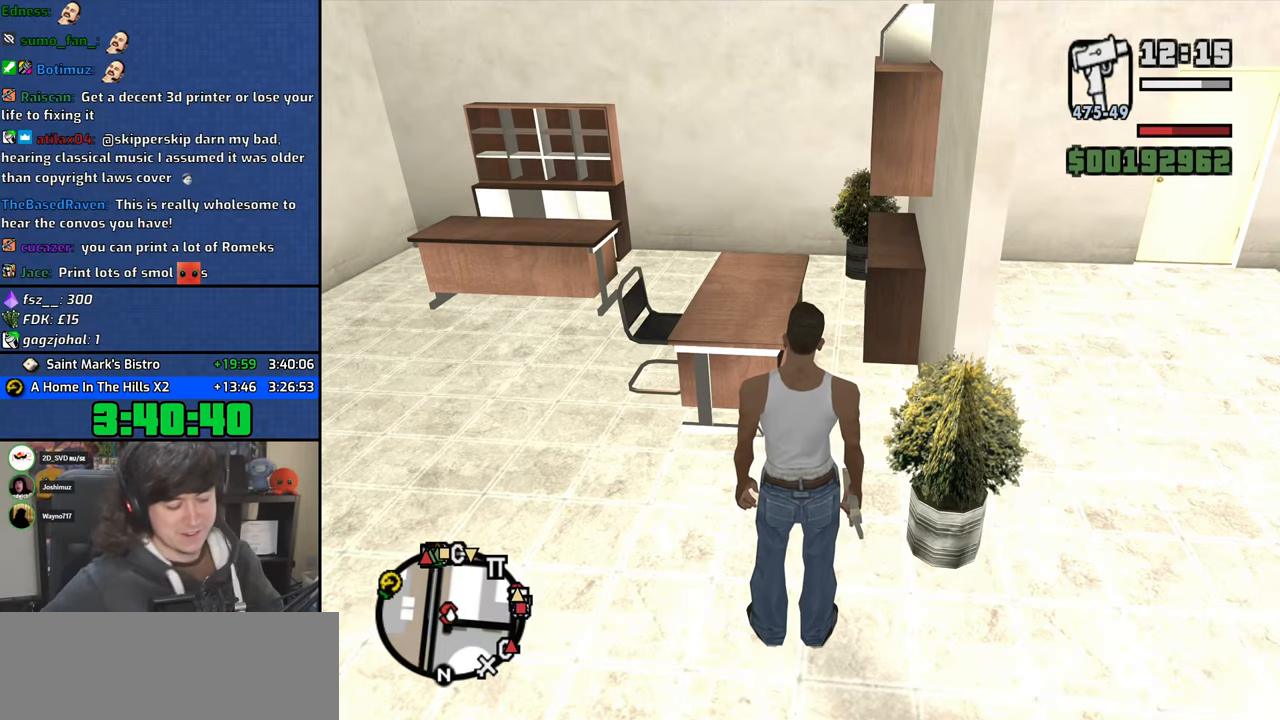
{"keys": [], "mouse": [], "events": []}
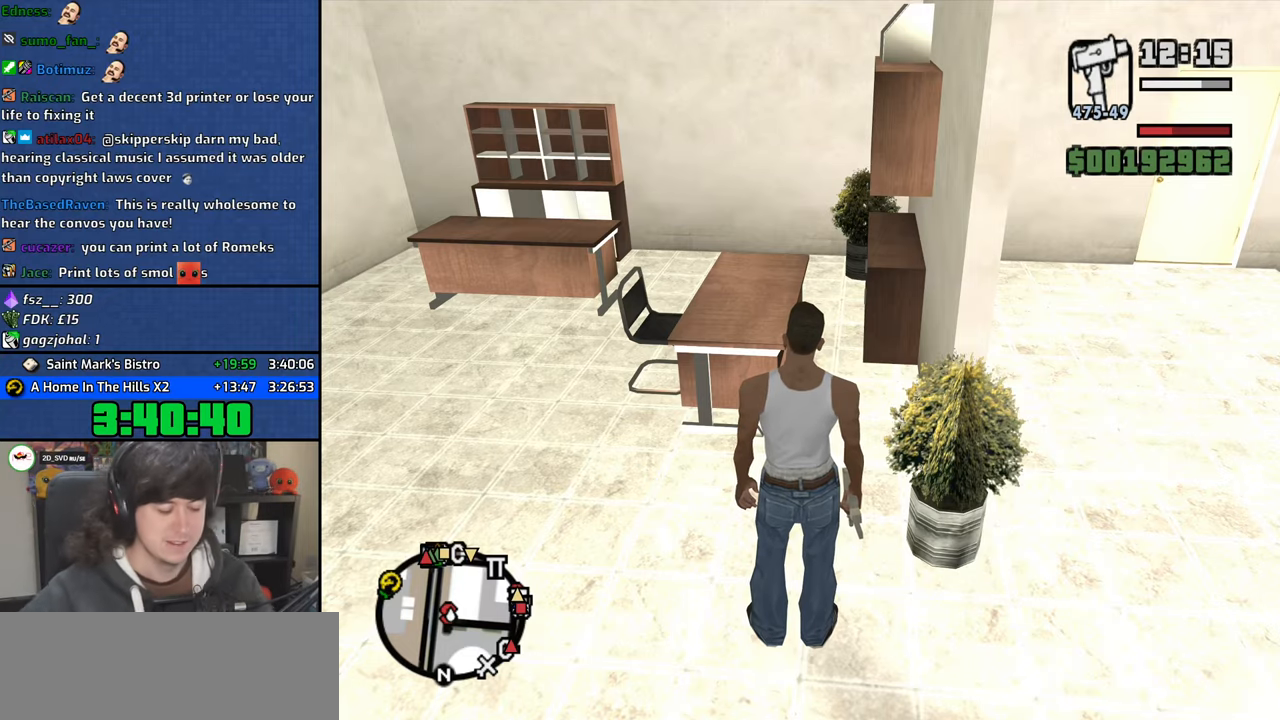
{"keys": ["w"], "mouse": [], "events": [[383, "w", "down"]]}
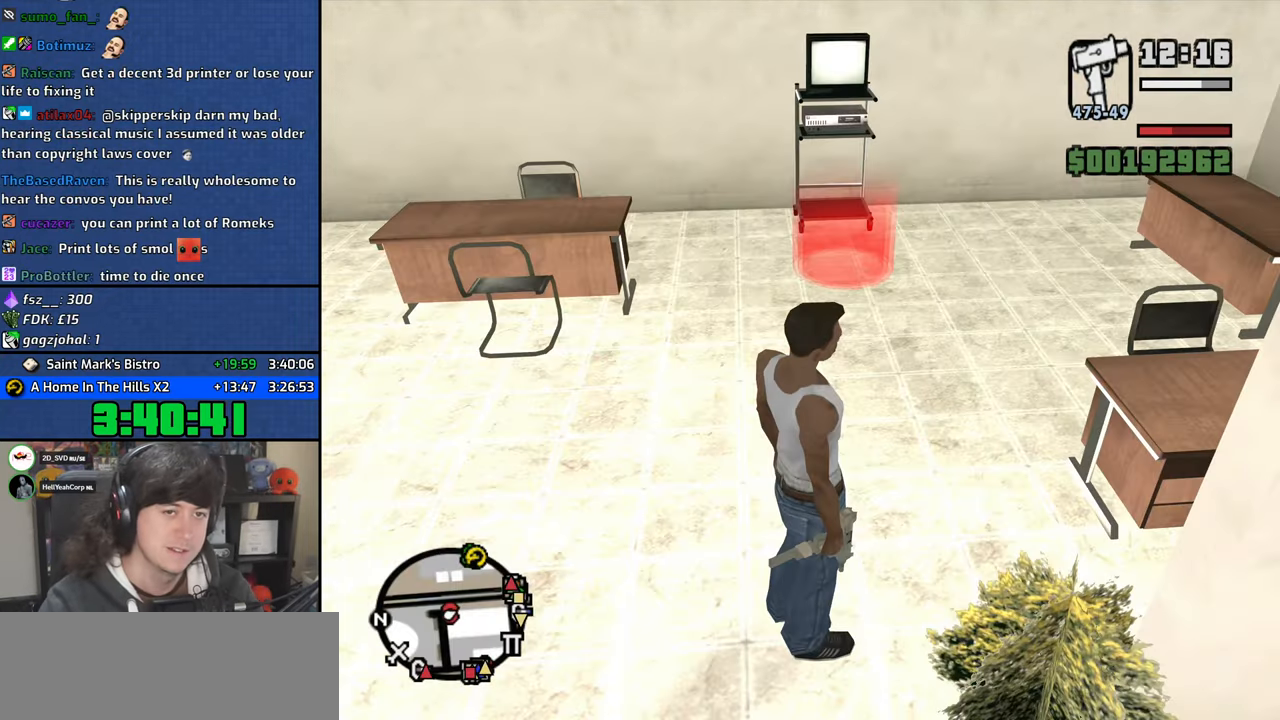
{"keys": ["w"], "mouse": [], "events": [[200, "w", "up"], [400, "w", "down"]]}
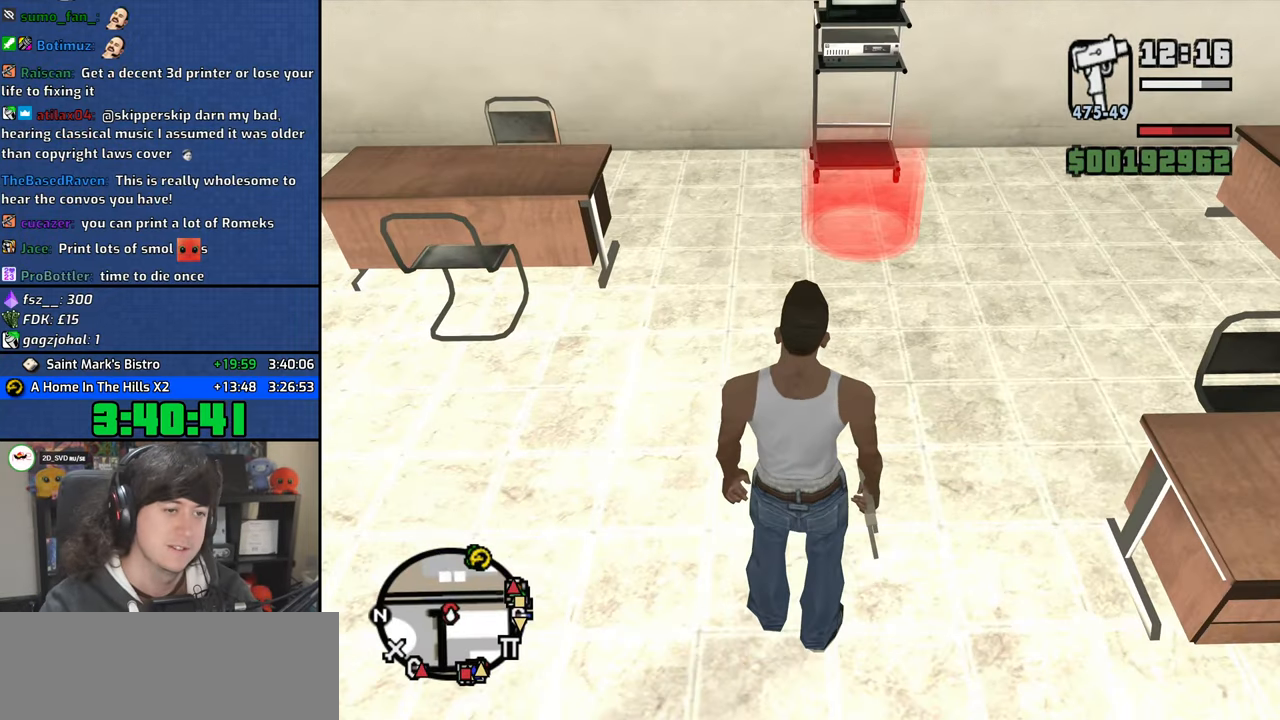
{"keys": ["w"], "mouse": [], "events": [[133, "w", "up"], [417, "w", "down"]]}
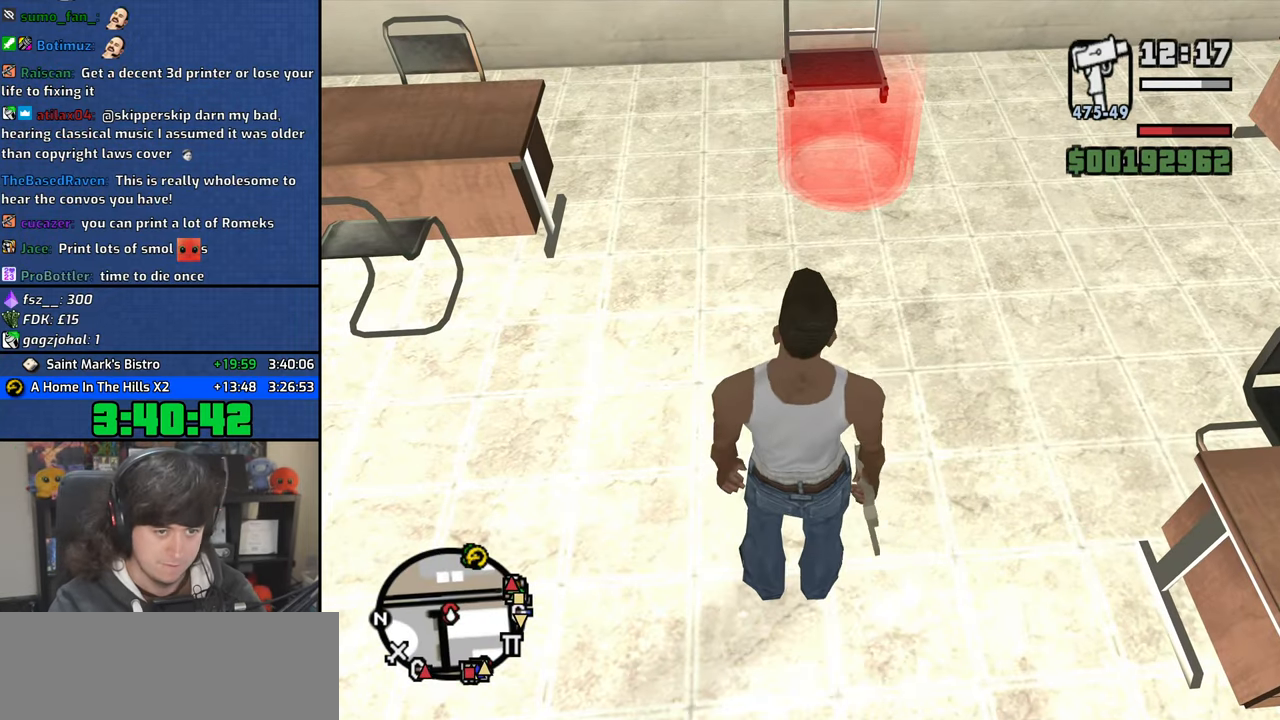
{"keys": ["d", "w"], "mouse": [], "events": [[67, "w", "up"], [417, "d", "down"], [483, "w", "down"]]}
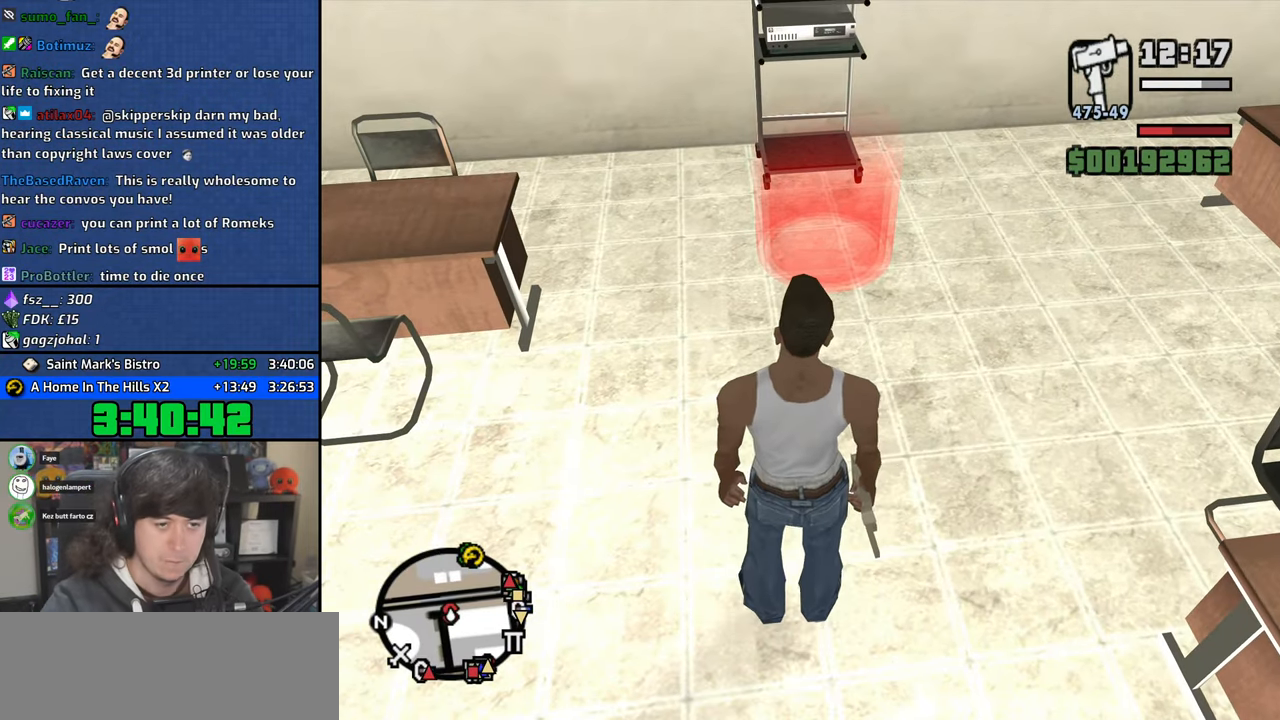
{"keys": ["d"], "mouse": [], "events": [[33, "d", "up"], [83, "w", "up"], [367, "d", "down"]]}
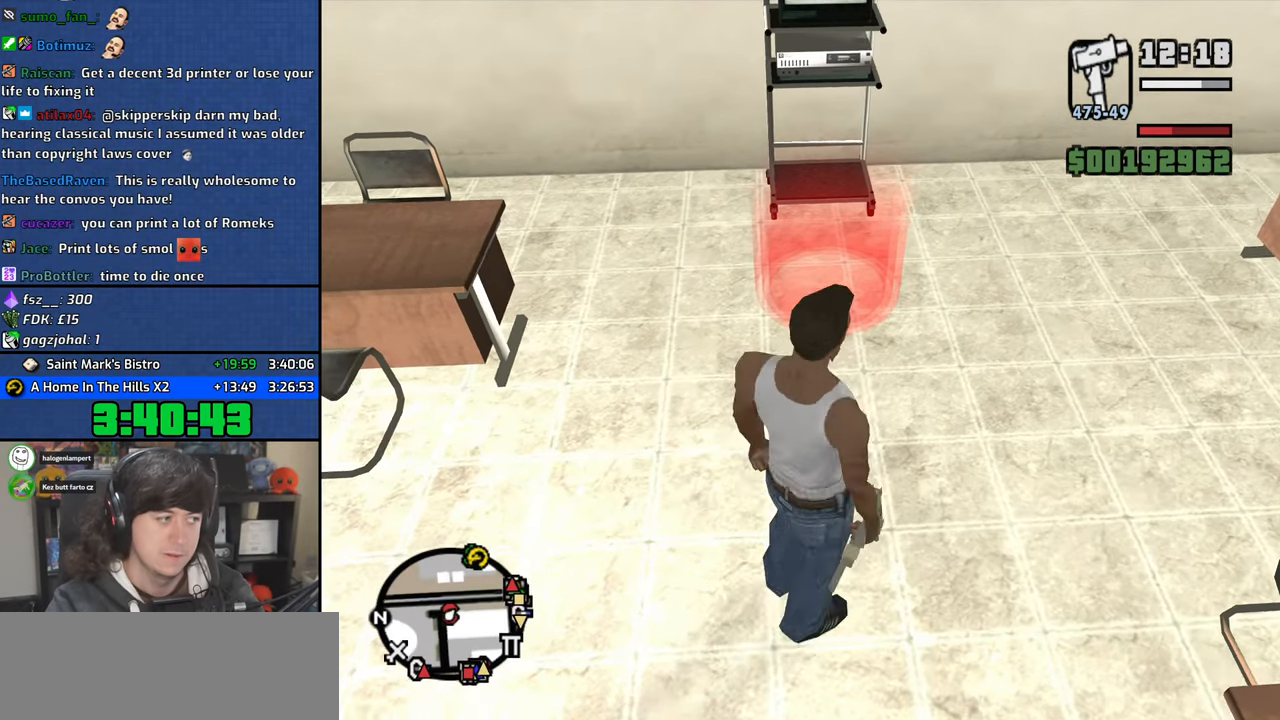
{"keys": ["w"], "mouse": [], "events": [[150, "s", "down"], [200, "d", "up"], [267, "a", "down"], [300, "s", "up"], [467, "w", "down"], [483, "a", "up"]]}
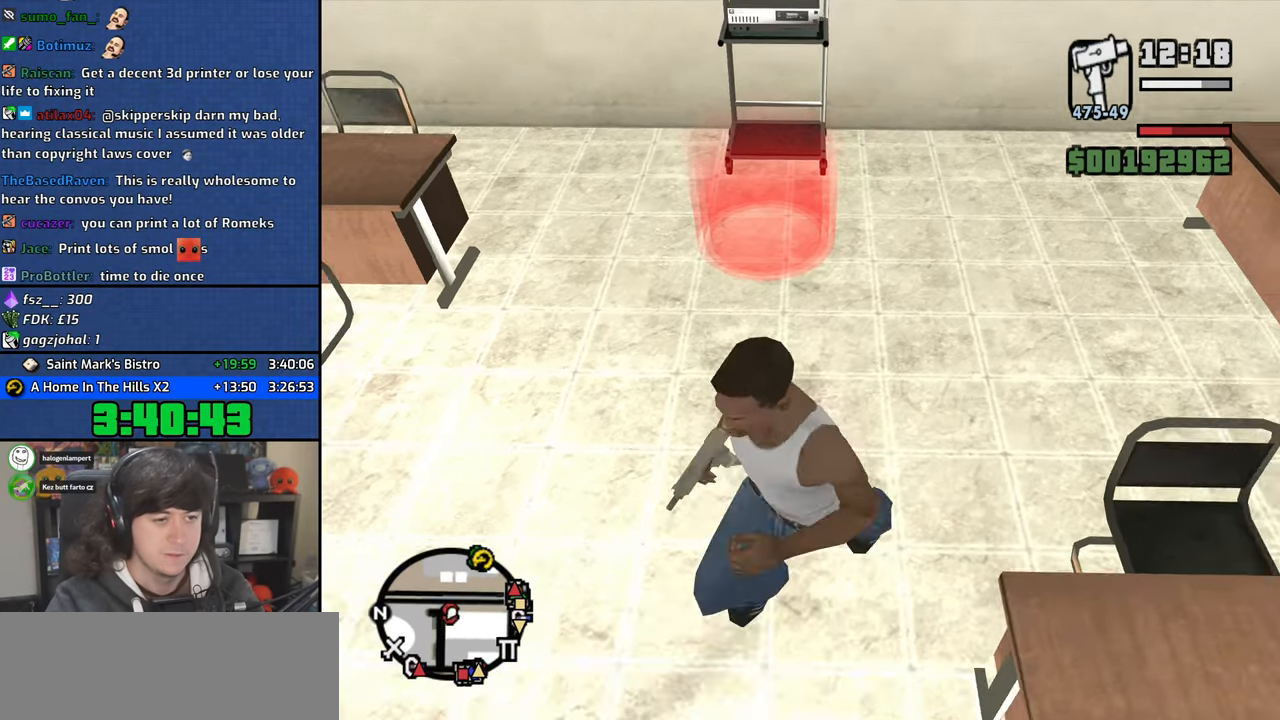
{"keys": ["d", "s"], "mouse": [], "events": [[100, "d", "down"], [117, "w", "up"], [417, "s", "down"]]}
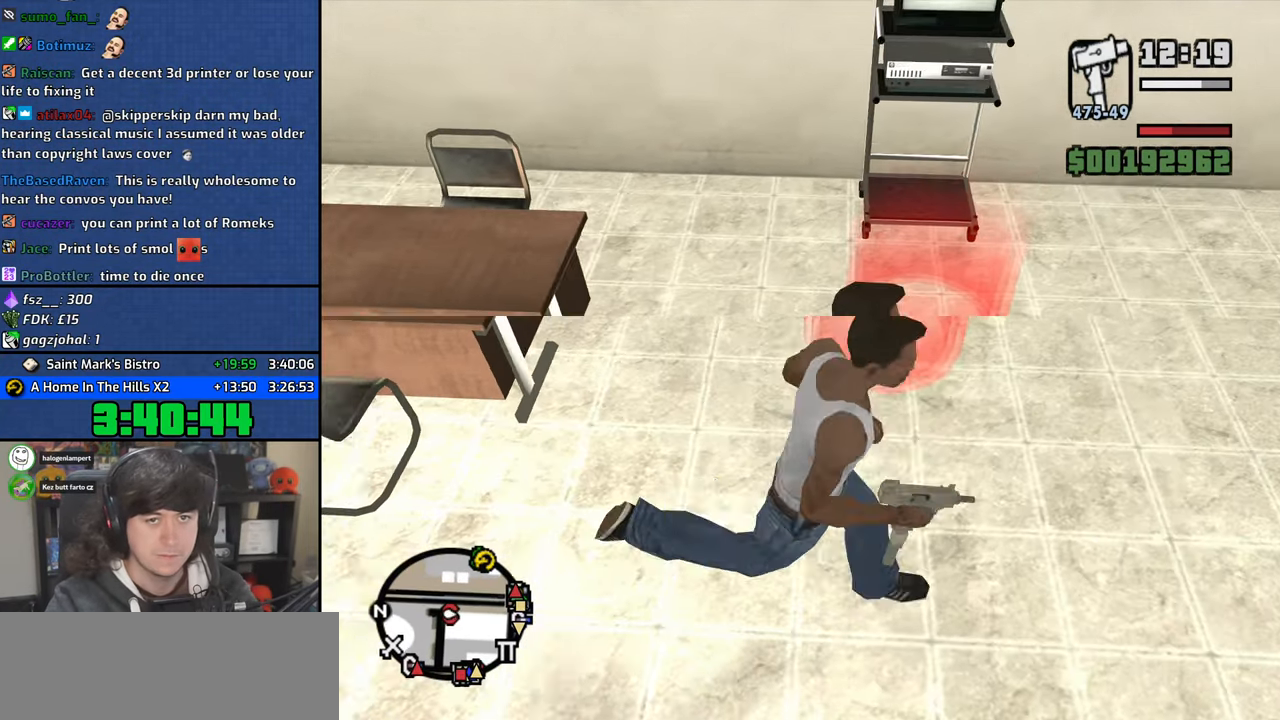
{"keys": ["w"], "mouse": [], "events": [[33, "d", "up"], [150, "a", "down"], [267, "s", "up"], [417, "w", "down"], [500, "a", "up"]]}
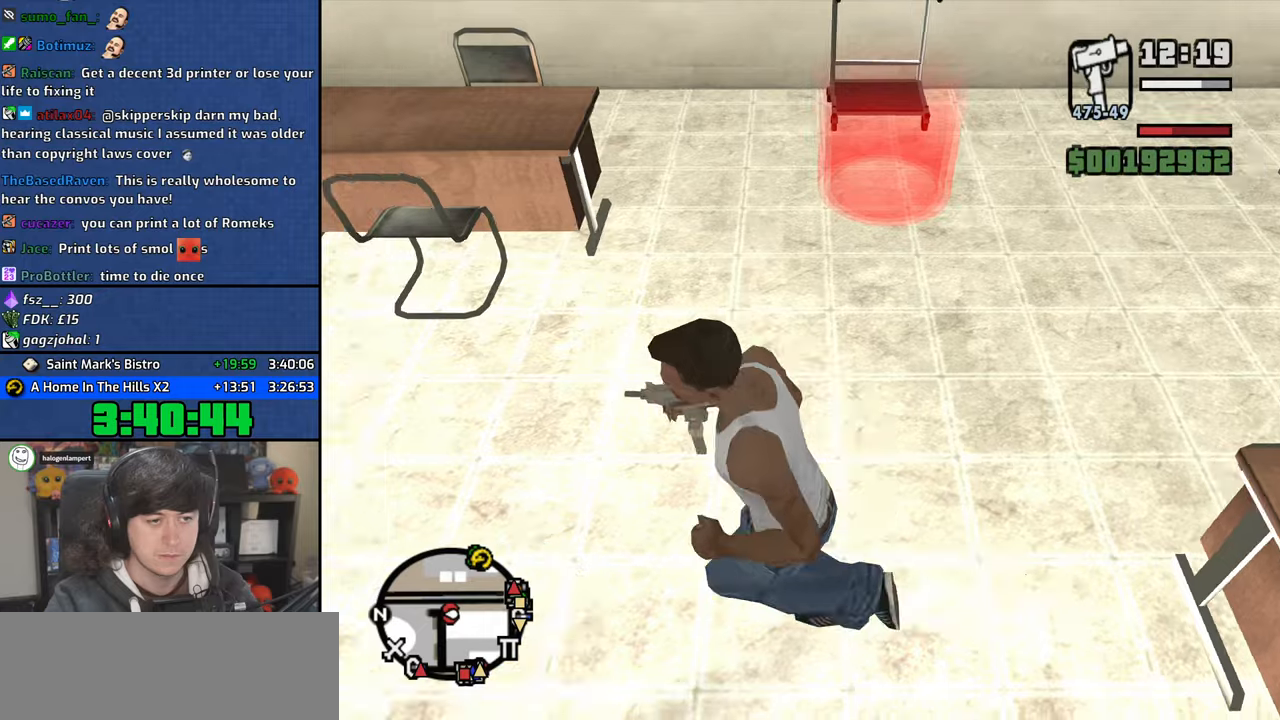
{"keys": ["d", "s"], "mouse": [], "events": [[17, "d", "down"], [50, "w", "up"], [383, "s", "down"]]}
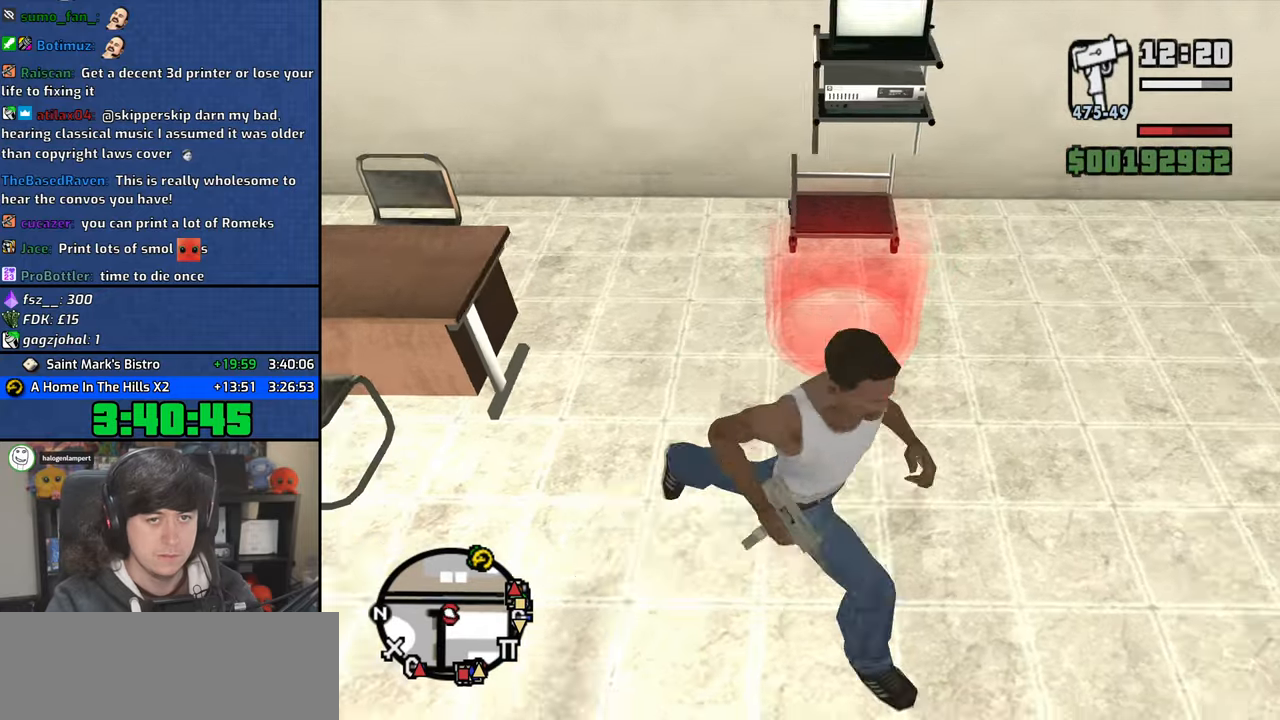
{"keys": ["d"], "mouse": [], "events": [[33, "d", "up"], [83, "a", "down"], [117, "s", "up"], [267, "w", "down"], [317, "a", "up"], [383, "d", "down"], [433, "w", "up"]]}
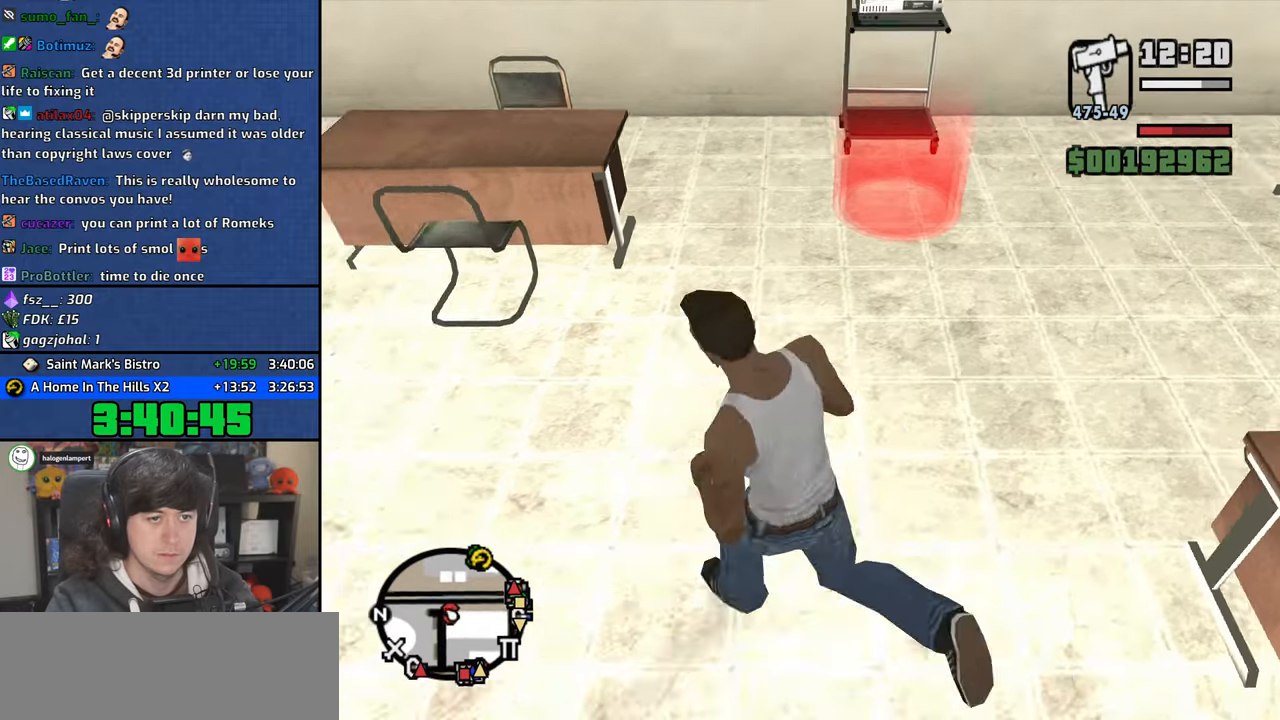
{"keys": ["escape"], "mouse": [], "events": [[83, "w", "down"], [117, "d", "up"], [483, "w", "up"], [500, "escape", "down"]]}
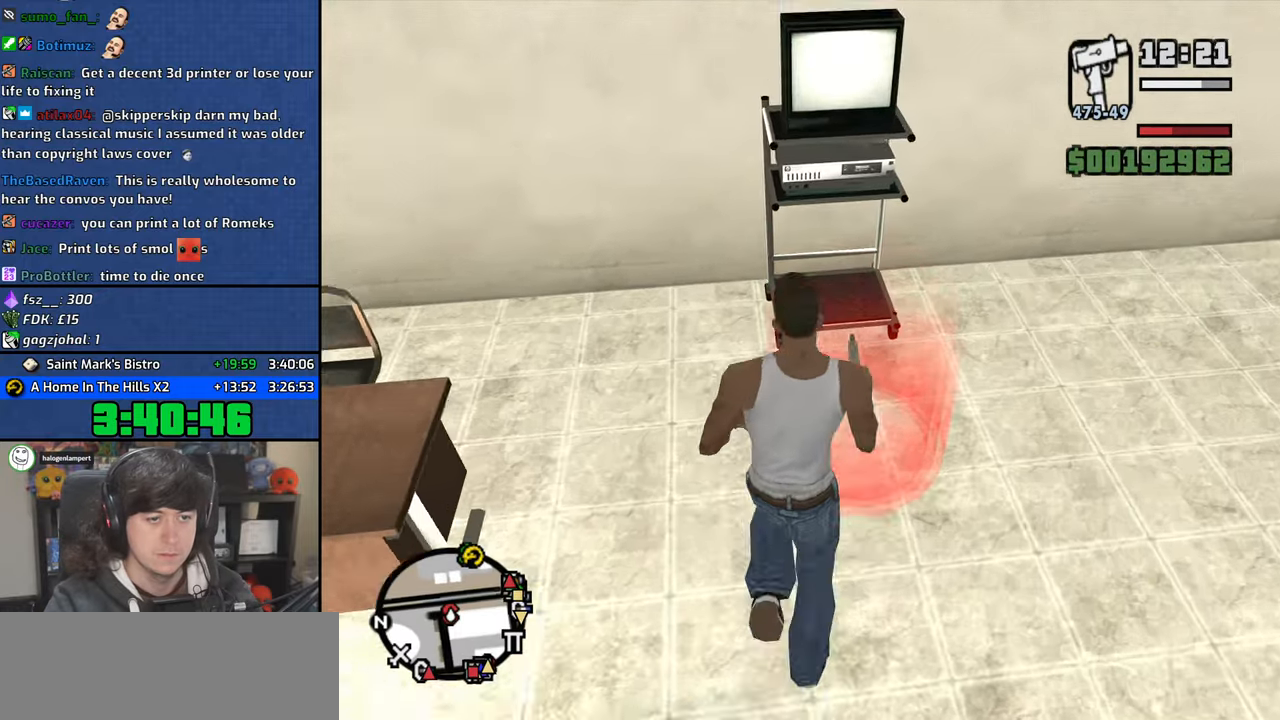
{"keys": ["escape"], "mouse": [], "events": []}
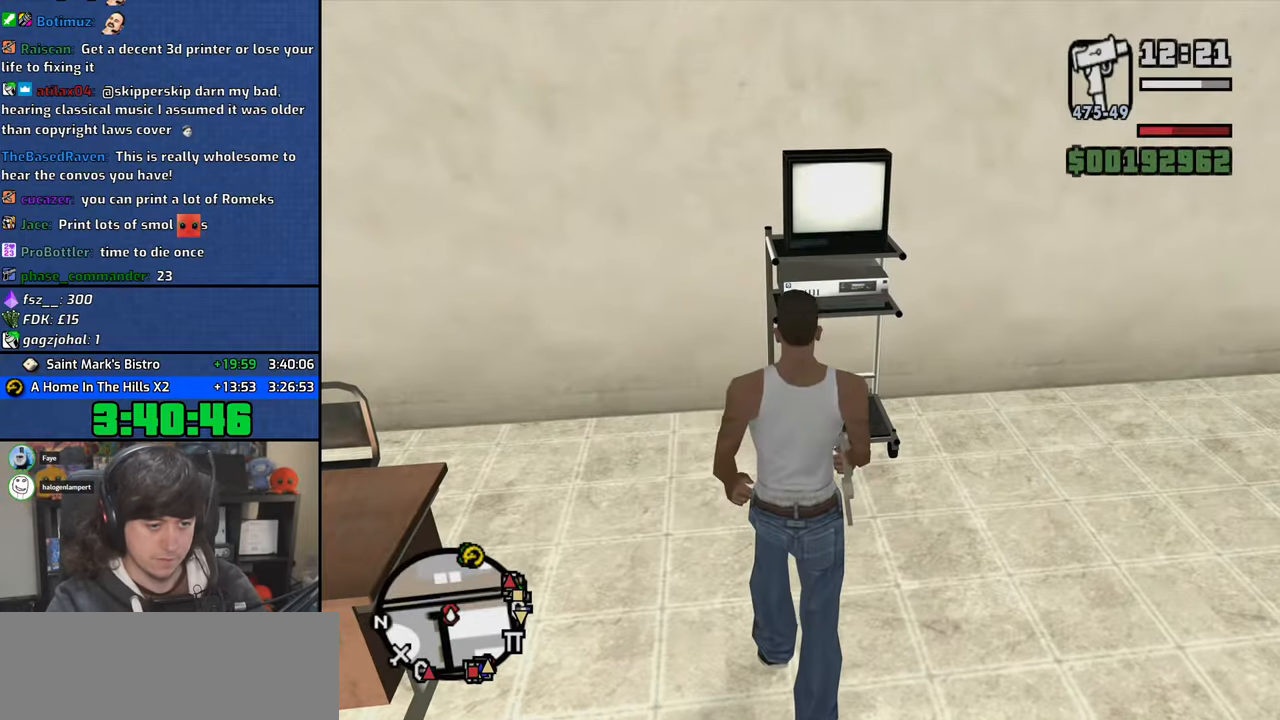
{"keys": ["escape"], "mouse": [], "events": []}
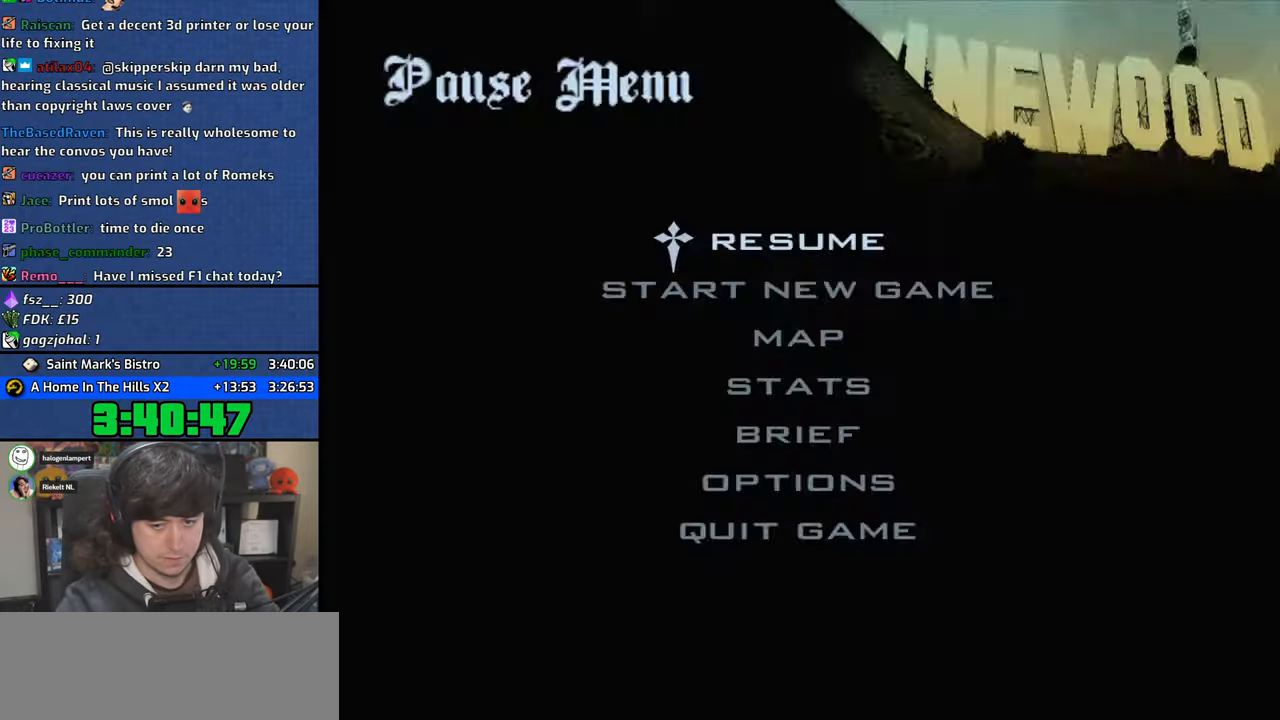
{"keys": ["escape"], "mouse": [], "events": []}
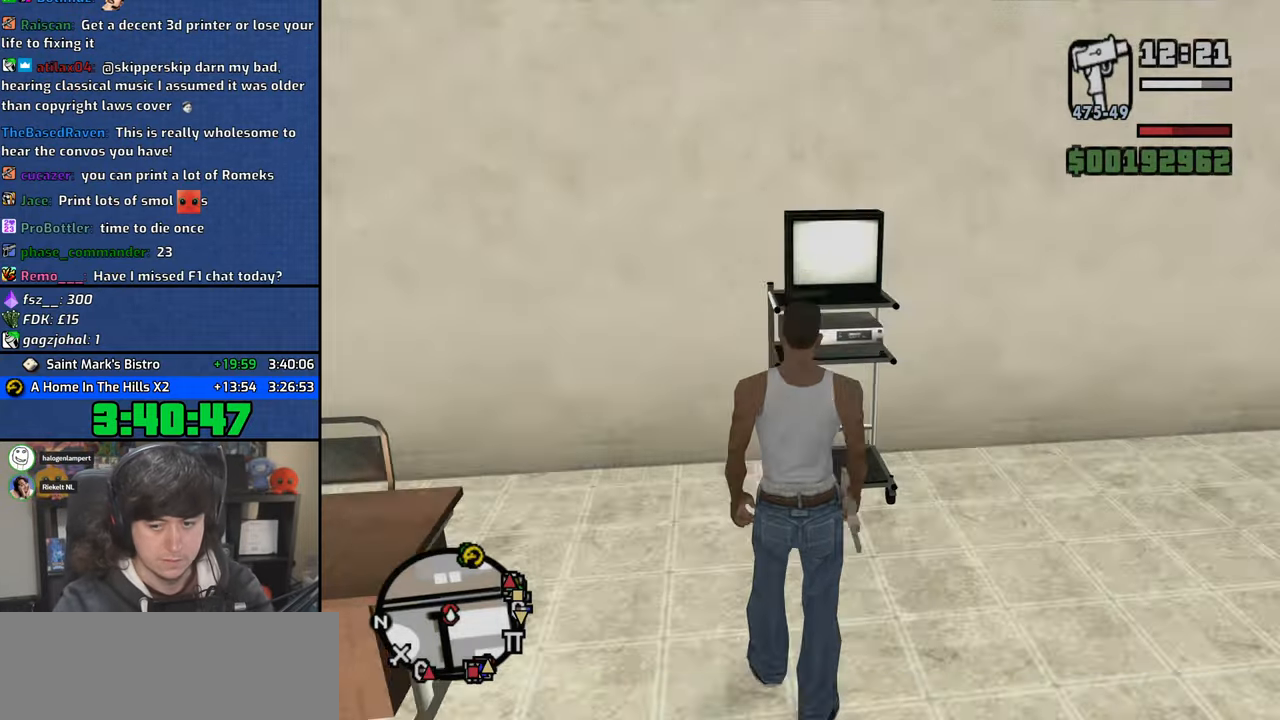
{"keys": ["escape"], "mouse": [], "events": []}
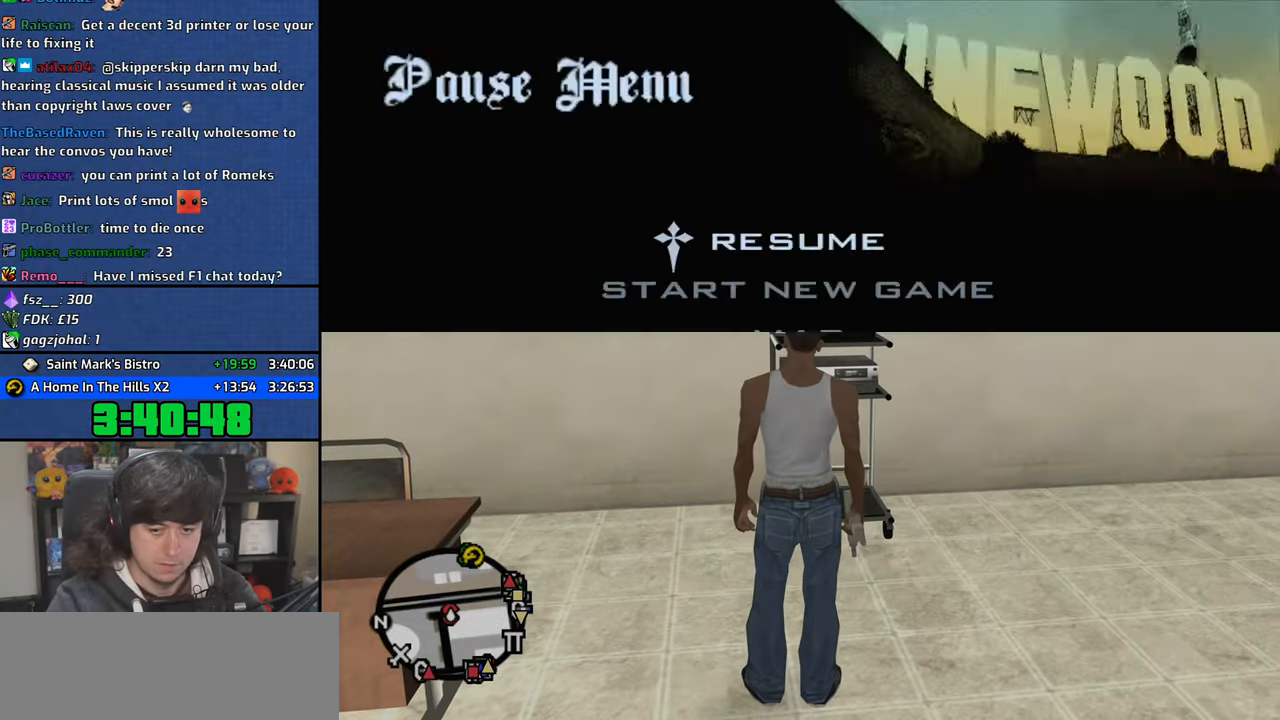
{"keys": ["escape"], "mouse": [], "events": []}